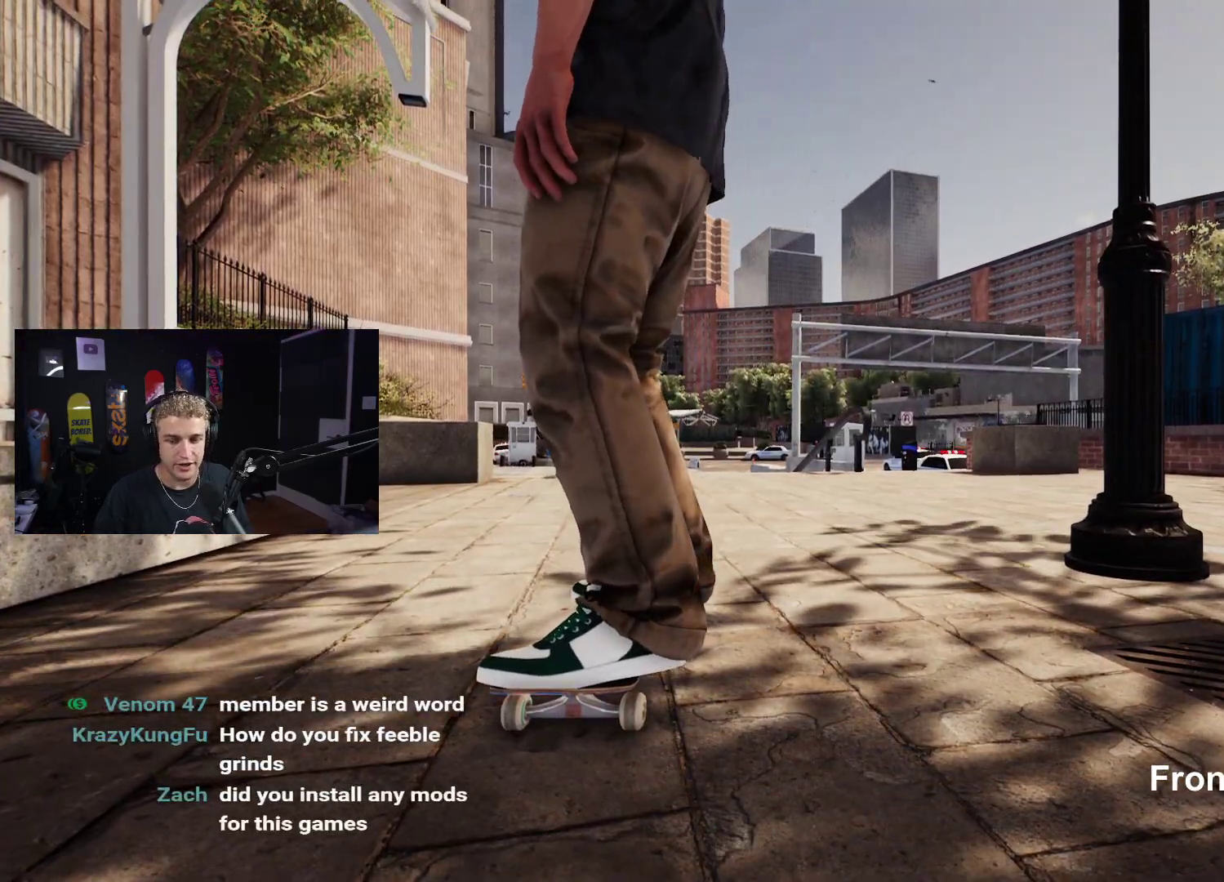
Gameplay with a controller (Xbox layout); each line is a JSON object with the inputs held at the frame after it. "events" lists button and stick changes between this image and that frame as [ms after this image, input, new state], when the widget could be followed in between.
{"buttons": [], "left_stick": "center", "right_stick": "center", "events": []}
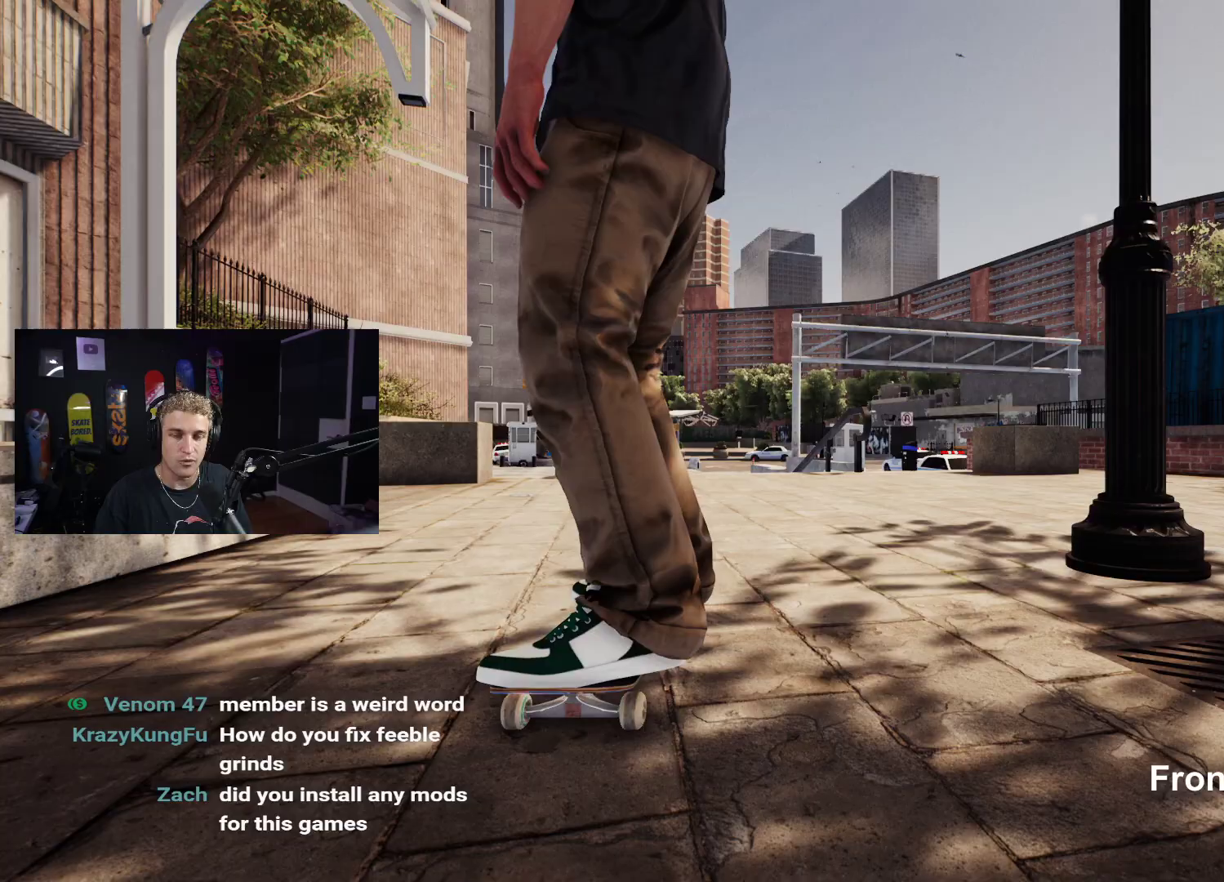
{"buttons": [], "left_stick": "center", "right_stick": "center", "events": []}
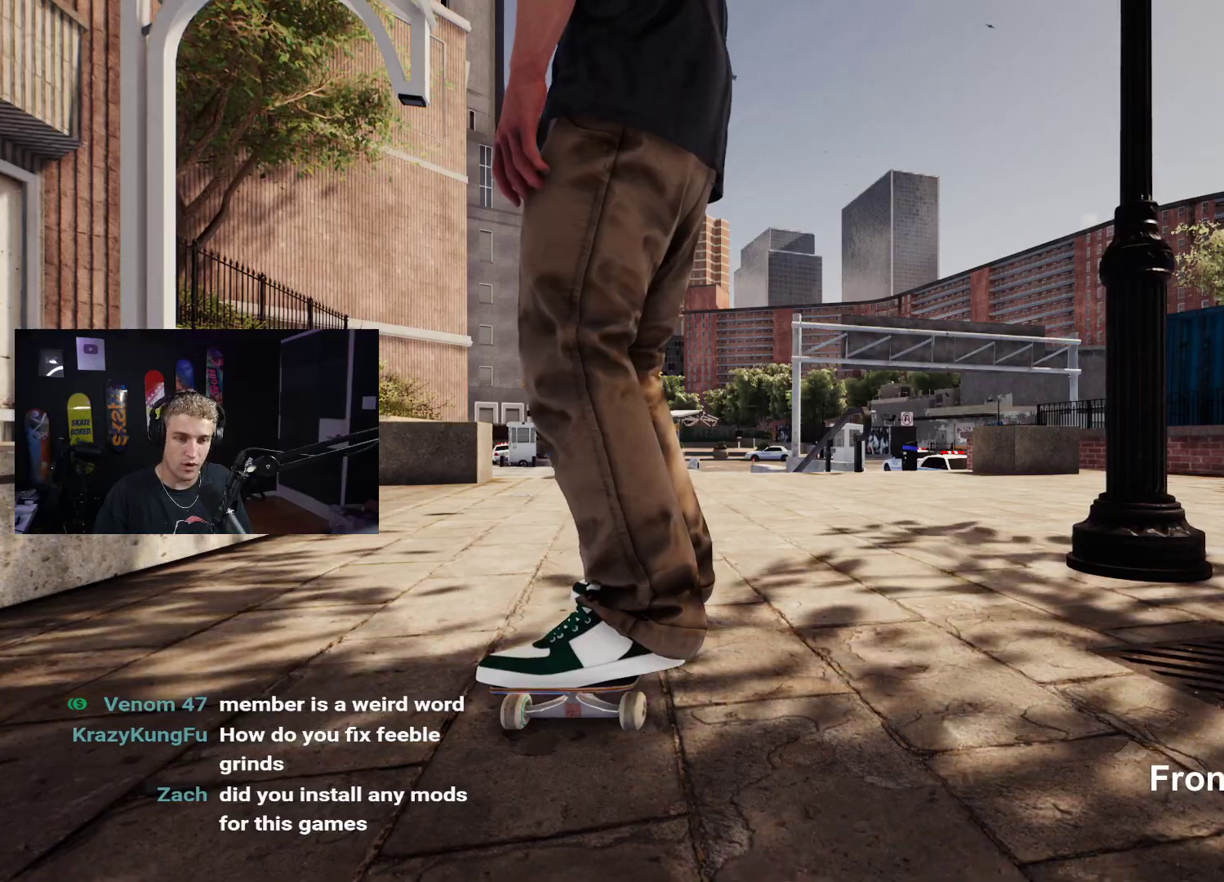
{"buttons": [], "left_stick": "center", "right_stick": "center", "events": []}
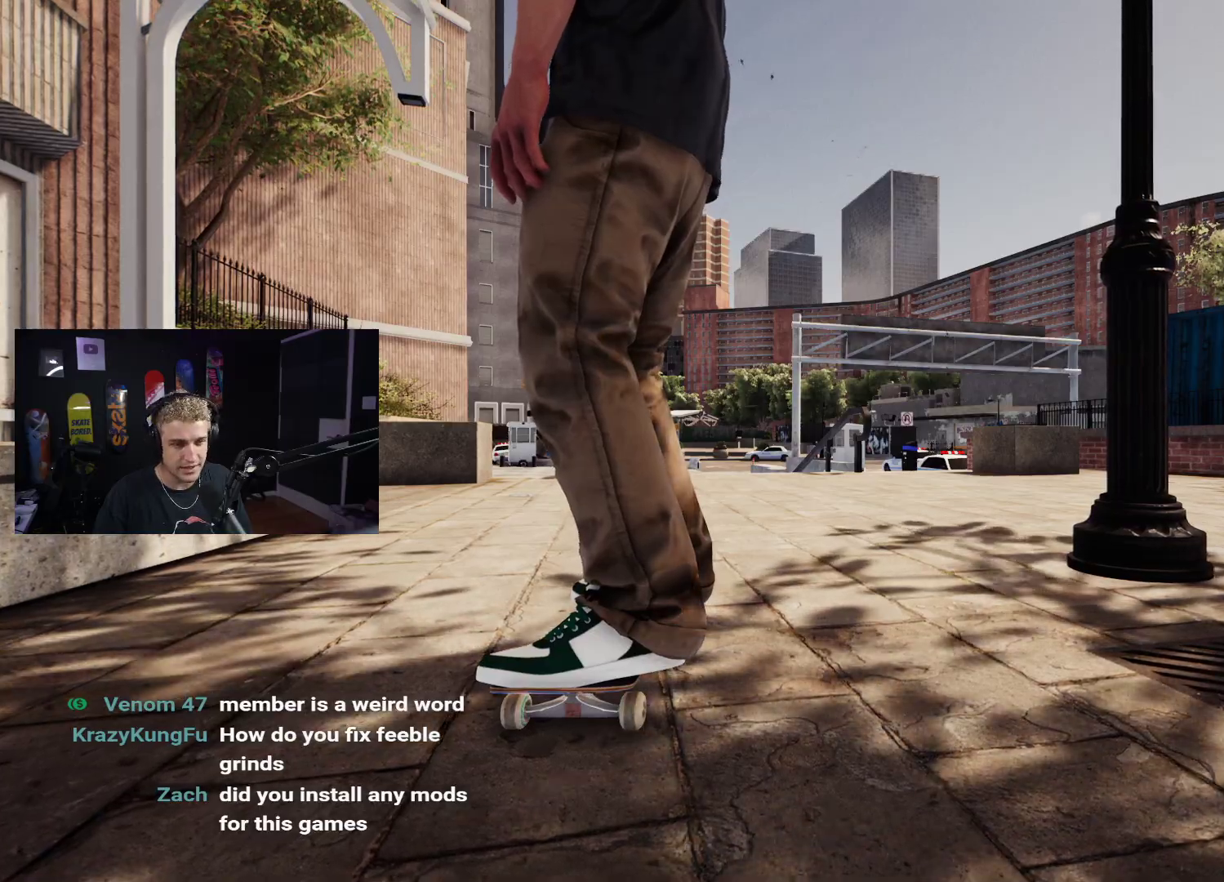
{"buttons": [], "left_stick": "center", "right_stick": "center", "events": [[117, "X", "down"], [400, "R2", "down"], [450, "R2", "up"], [483, "X", "up"]]}
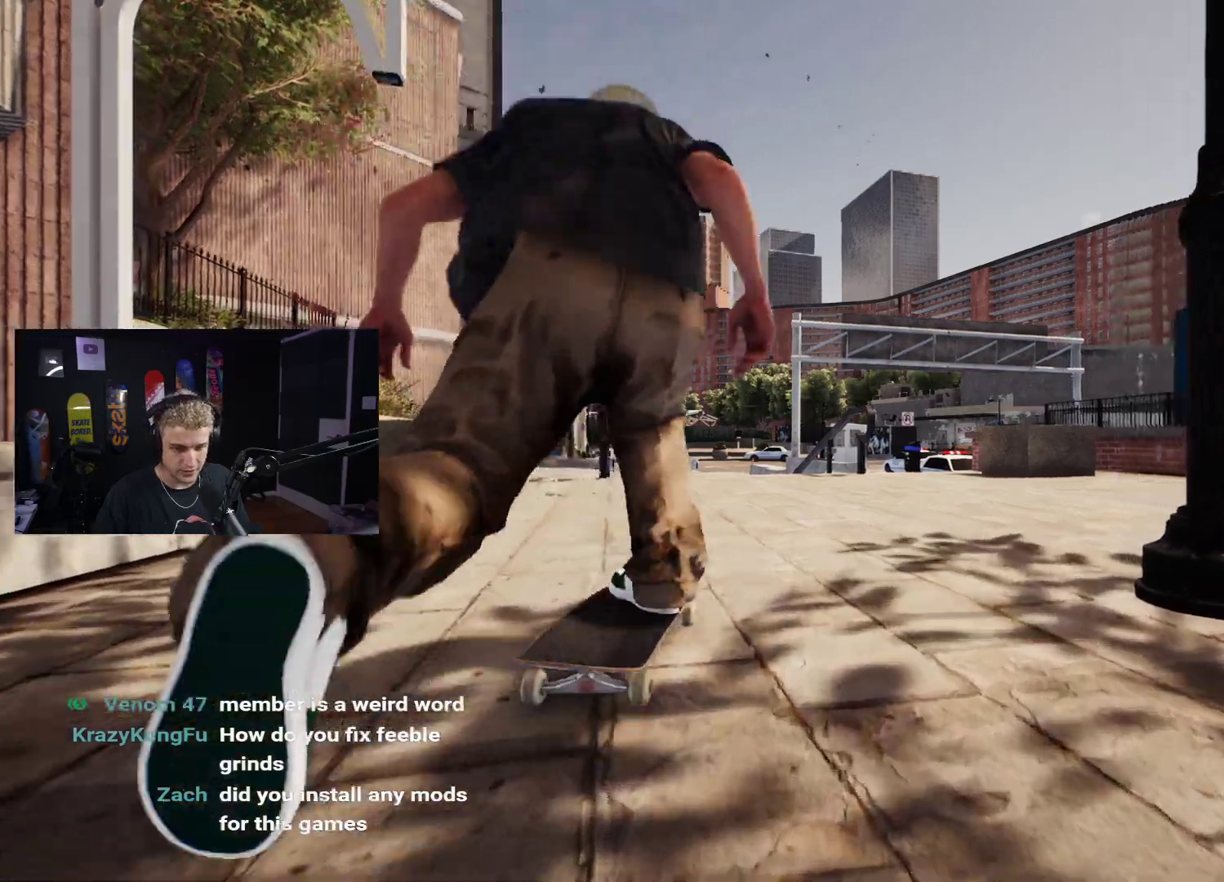
{"buttons": ["X"], "left_stick": "center", "right_stick": "center", "events": [[283, "X", "down"]]}
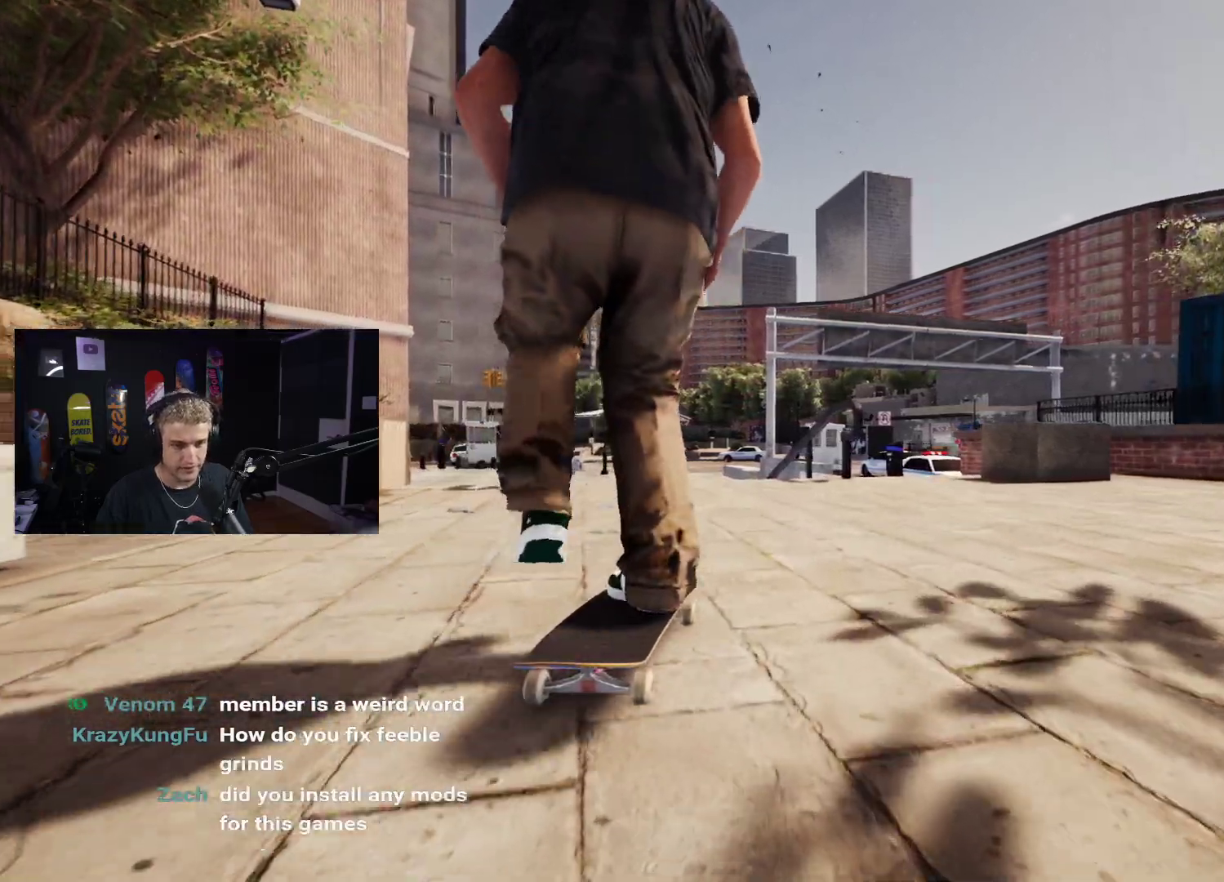
{"buttons": [], "left_stick": "center", "right_stick": "center", "events": [[167, "X", "up"]]}
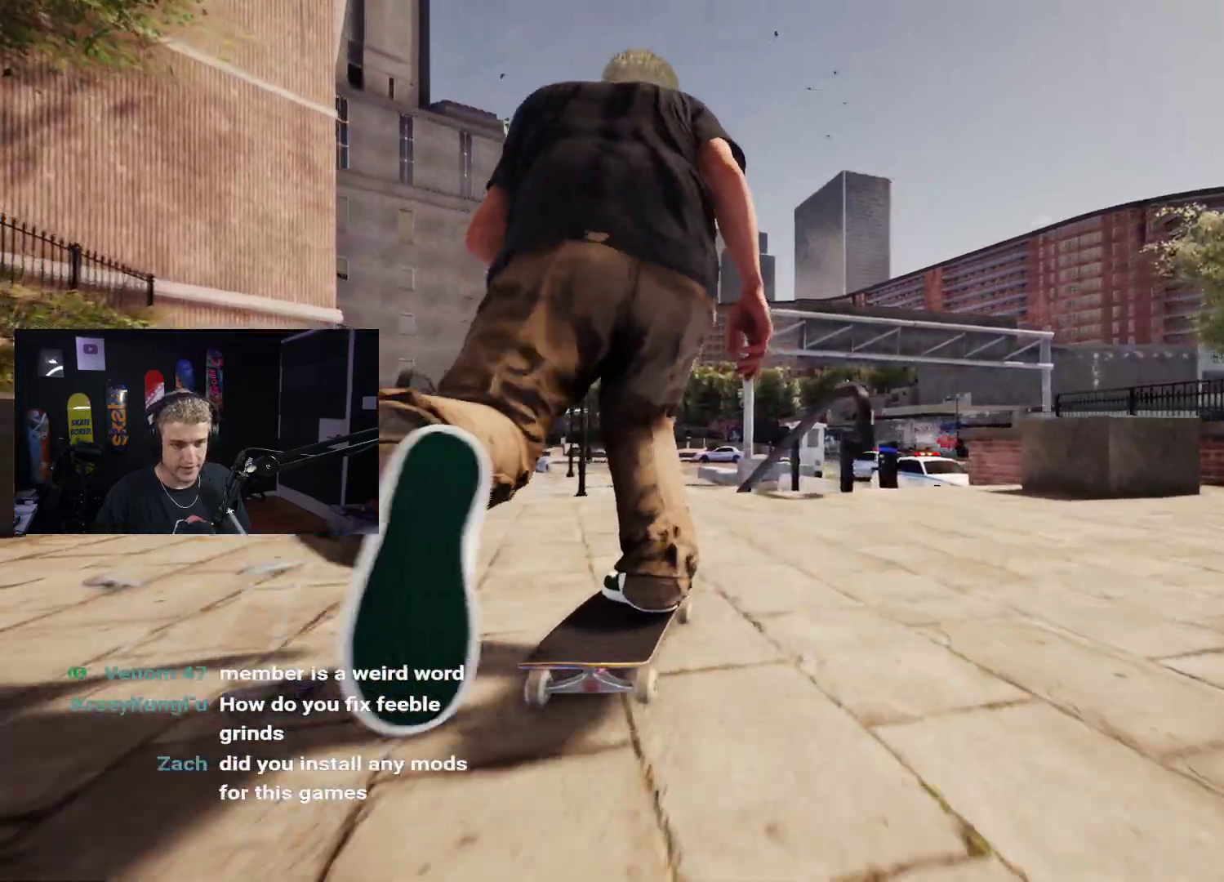
{"buttons": [], "left_stick": "down", "right_stick": "center", "events": [[300, "left_stick", "down"]]}
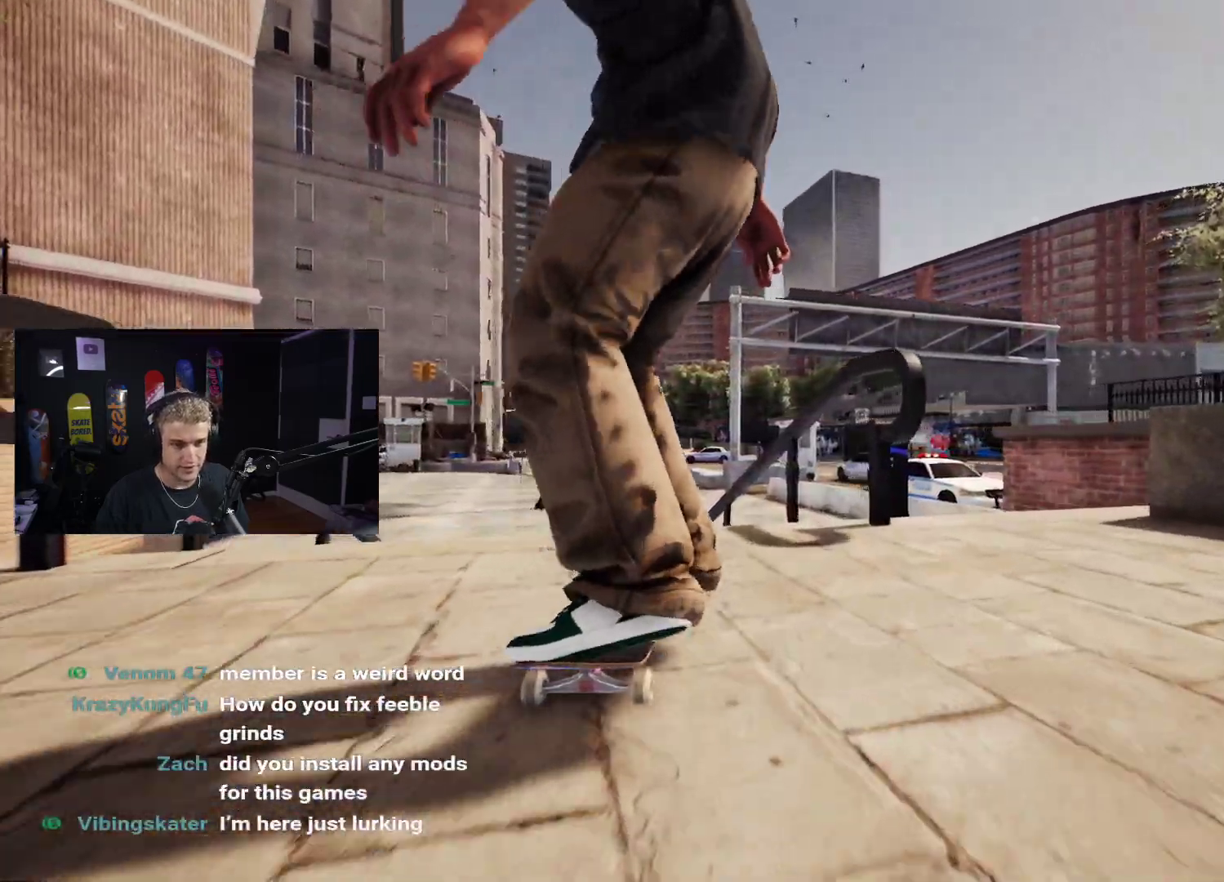
{"buttons": [], "left_stick": "center", "right_stick": "center", "events": [[183, "right_stick", "up"], [217, "left_stick", "center"], [300, "right_stick", "center"], [350, "R2", "down"], [450, "R2", "up"]]}
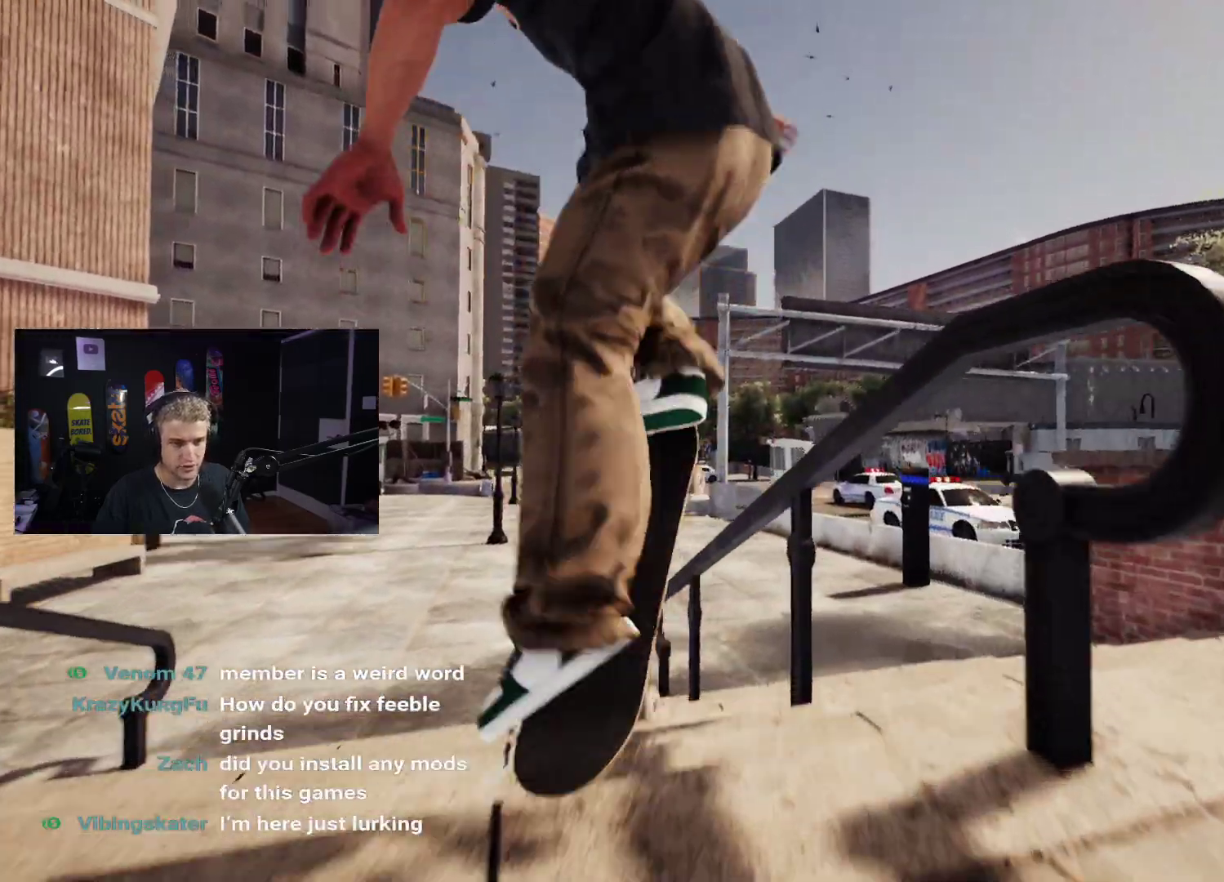
{"buttons": [], "left_stick": "down", "right_stick": "up", "events": [[83, "left_stick", "down"], [100, "right_stick", "up"]]}
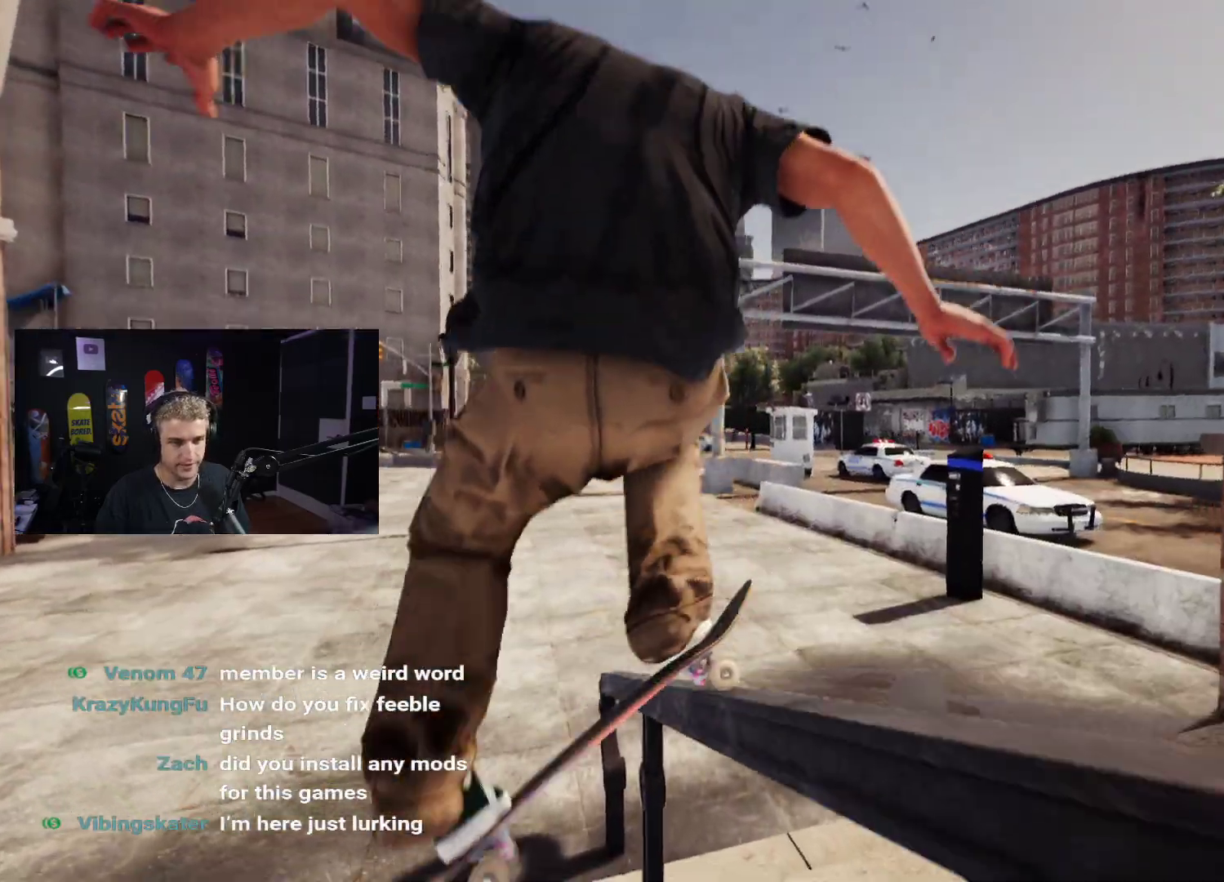
{"buttons": [], "left_stick": "center", "right_stick": "center", "events": [[183, "left_stick", "center"], [183, "right_stick", "center"], [267, "DPAD_UP", "down"], [500, "DPAD_UP", "up"]]}
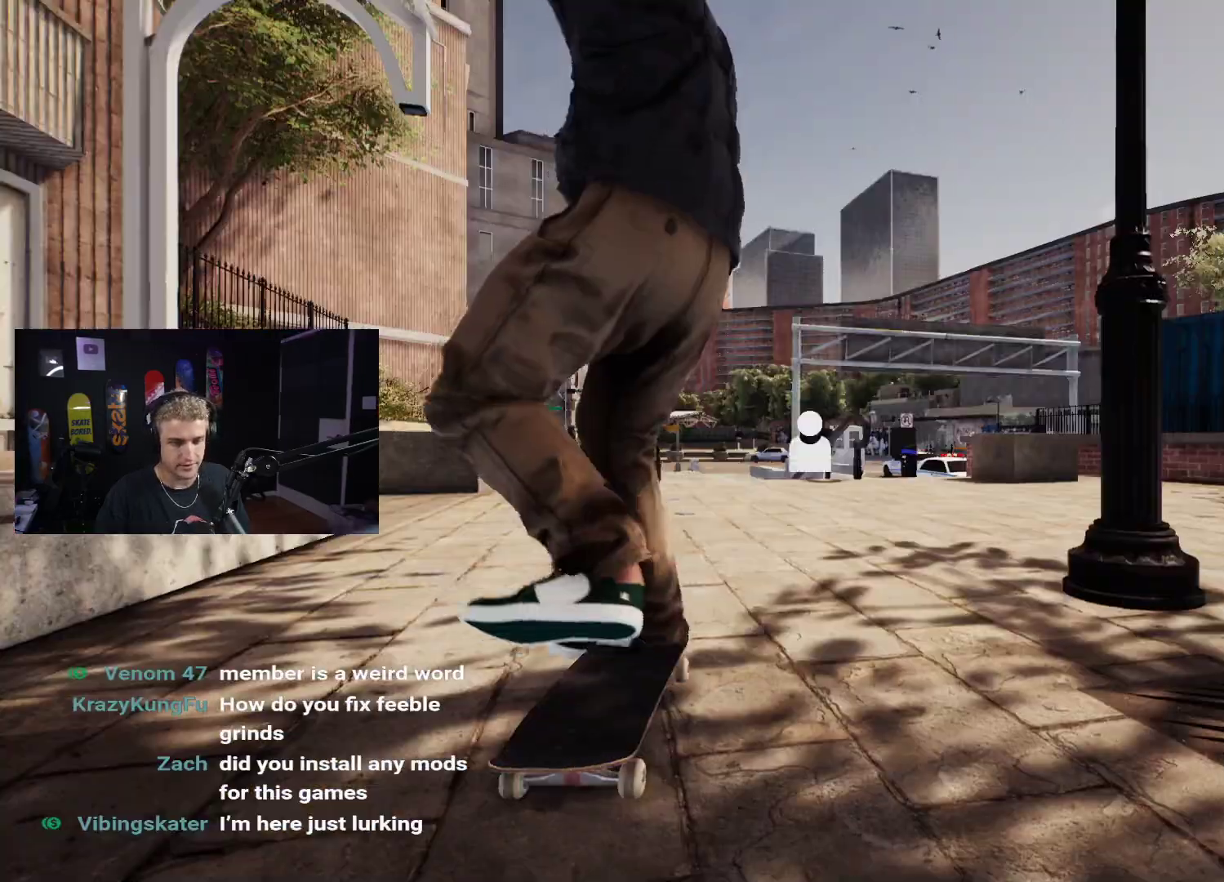
{"buttons": ["X", "R2"], "left_stick": "center", "right_stick": "center", "events": [[33, "X", "down"], [500, "R2", "down"]]}
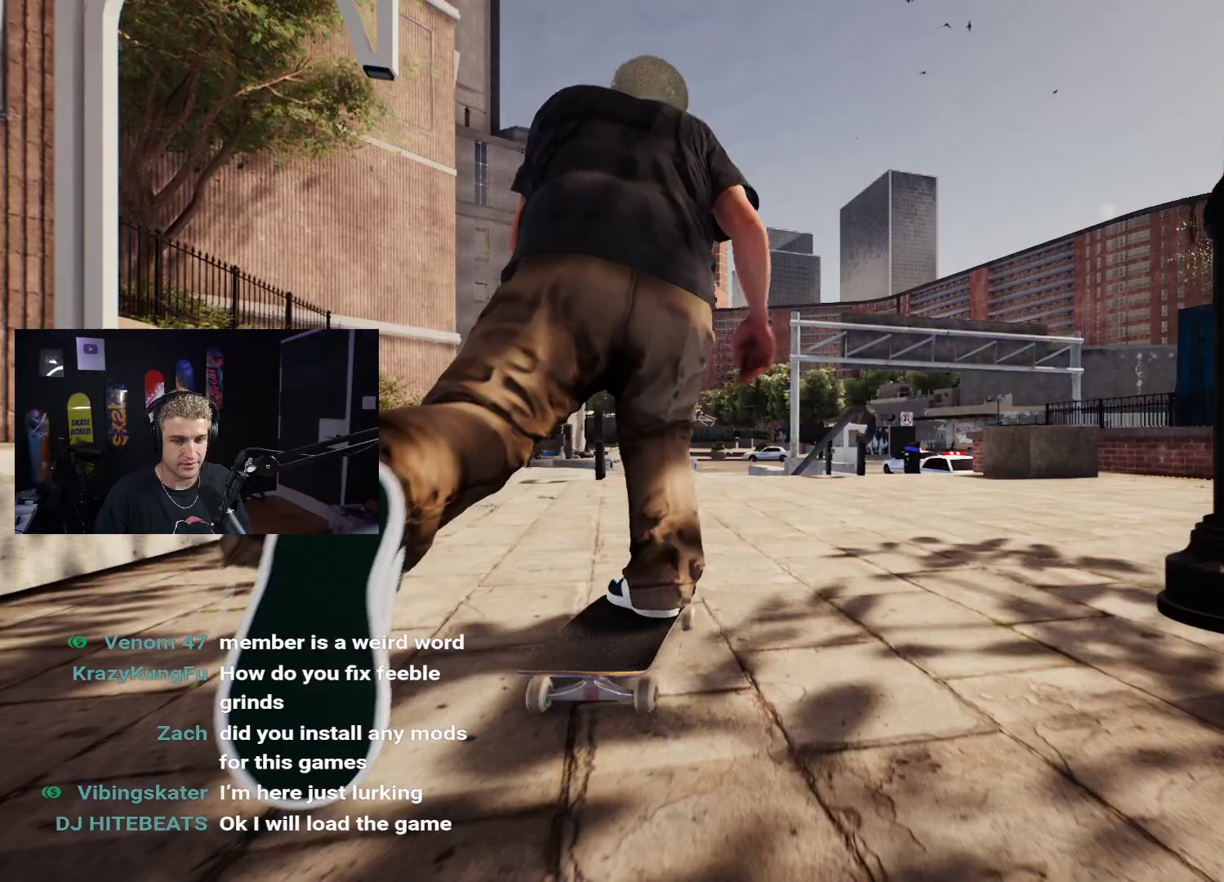
{"buttons": ["X"], "left_stick": "center", "right_stick": "center", "events": [[67, "R2", "up"]]}
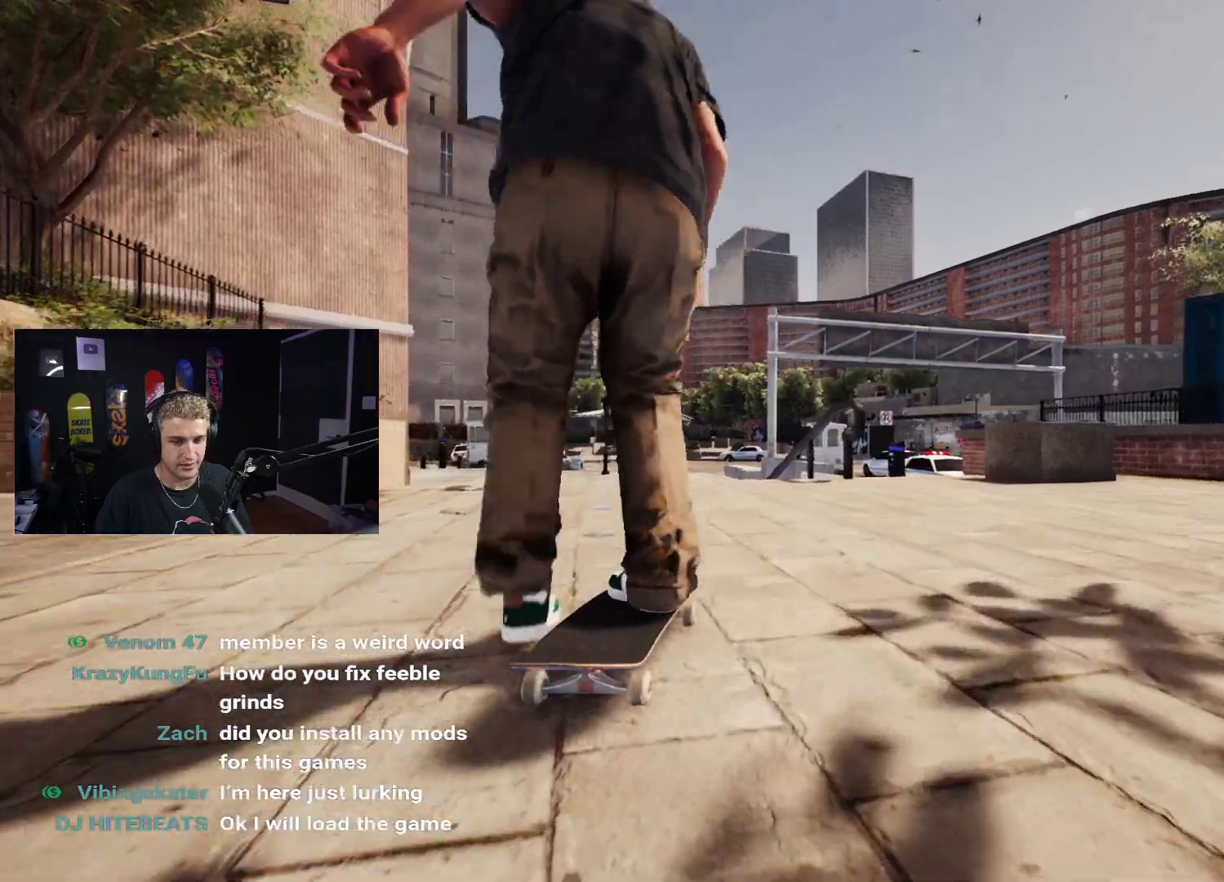
{"buttons": [], "left_stick": "center", "right_stick": "center", "events": [[17, "X", "up"]]}
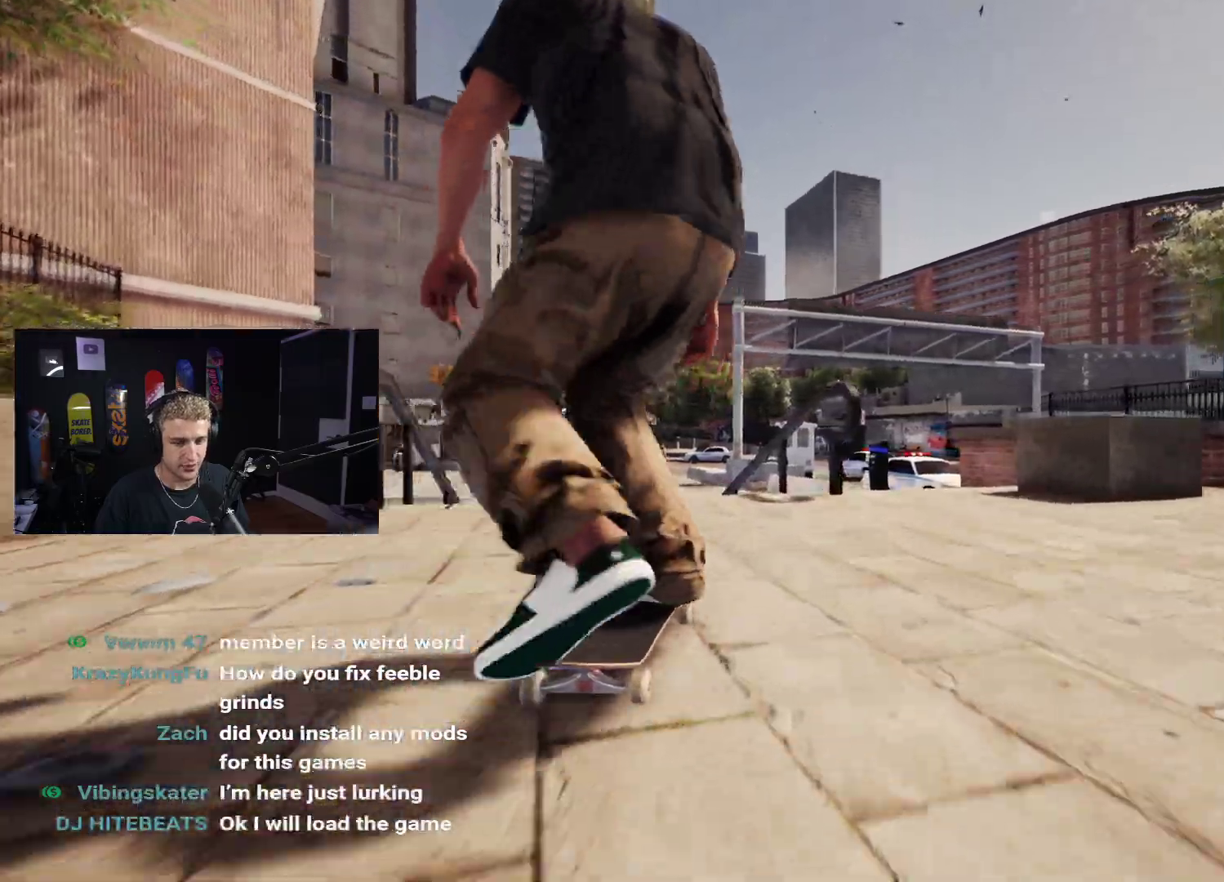
{"buttons": [], "left_stick": "down", "right_stick": "center", "events": [[167, "left_stick", "down"]]}
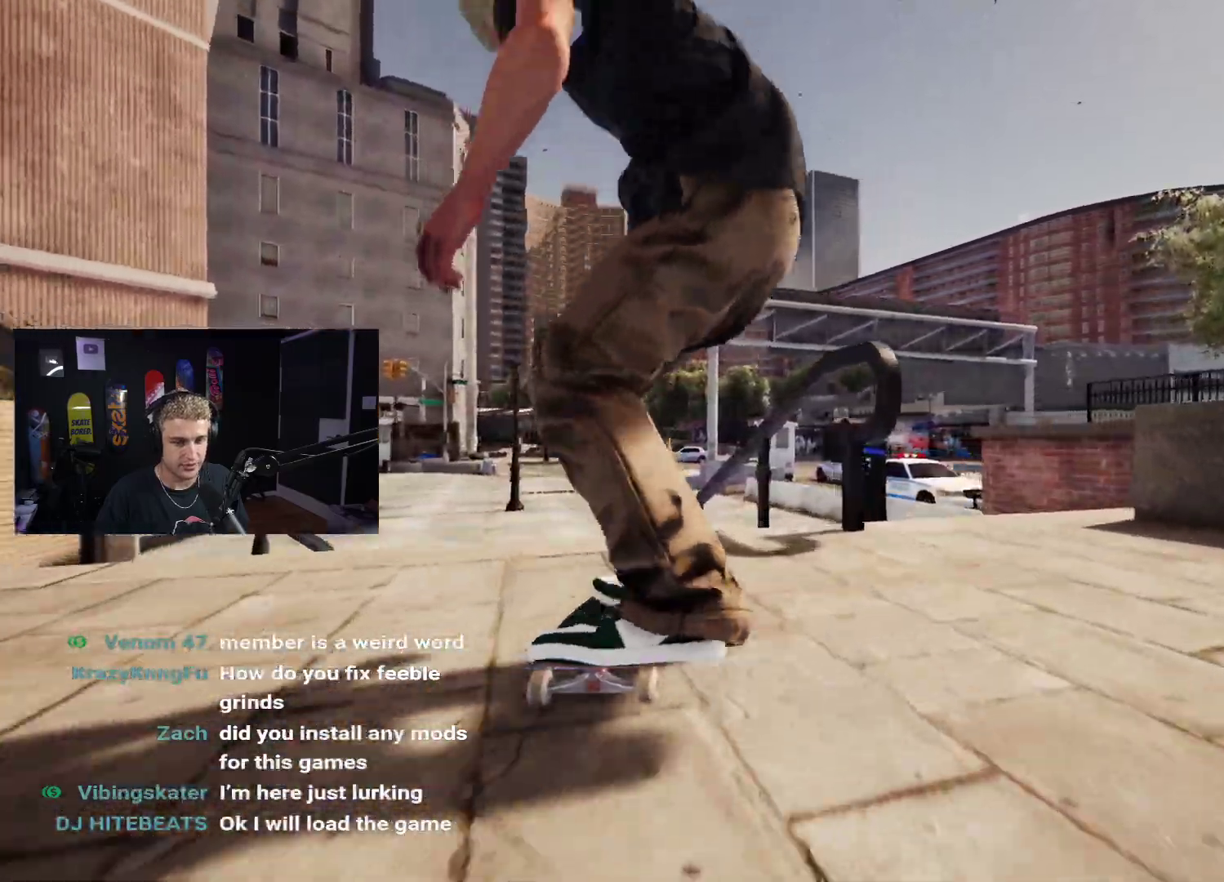
{"buttons": [], "left_stick": "down", "right_stick": "up", "events": [[83, "right_stick", "up"], [133, "left_stick", "center"], [200, "right_stick", "center"], [300, "R2", "down"], [433, "R2", "up"], [467, "left_stick", "down"], [500, "right_stick", "up"]]}
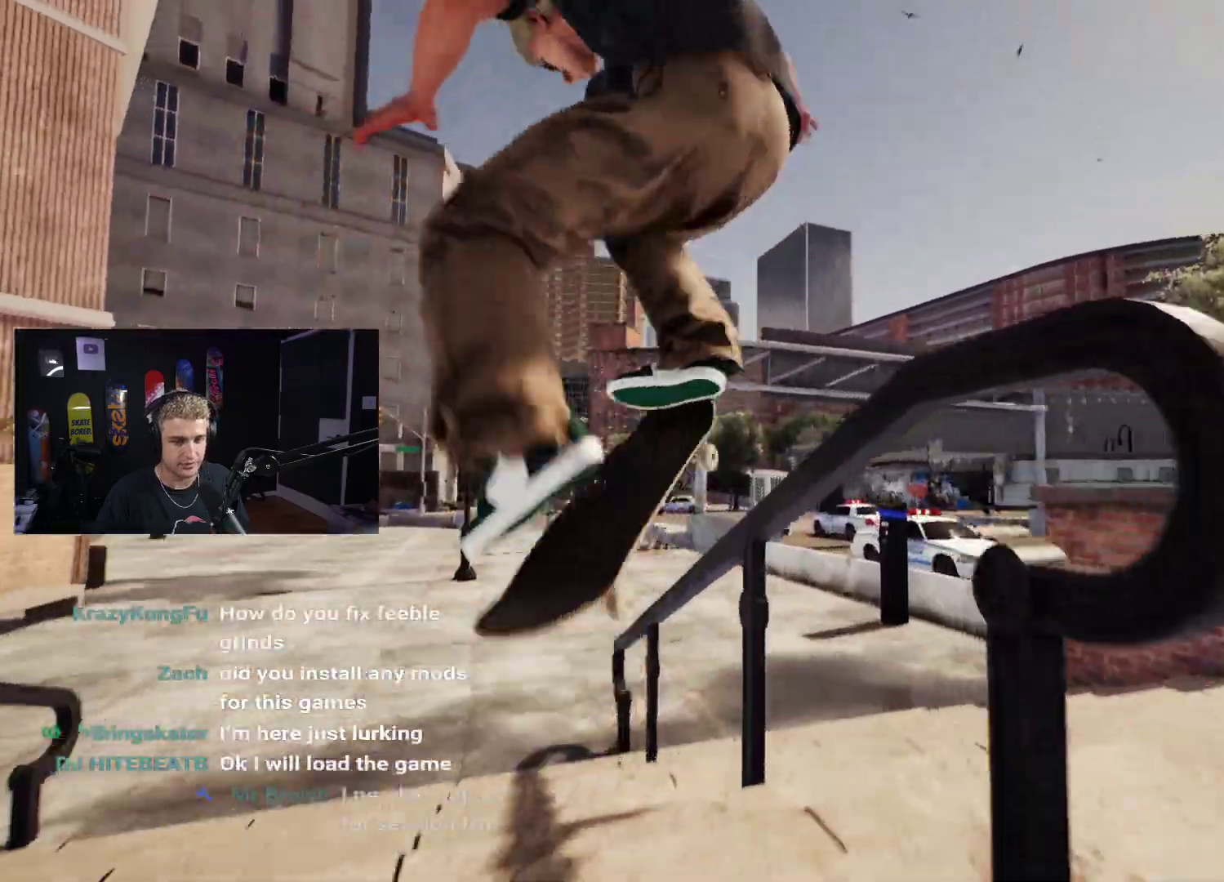
{"buttons": [], "left_stick": "down", "right_stick": "up", "events": []}
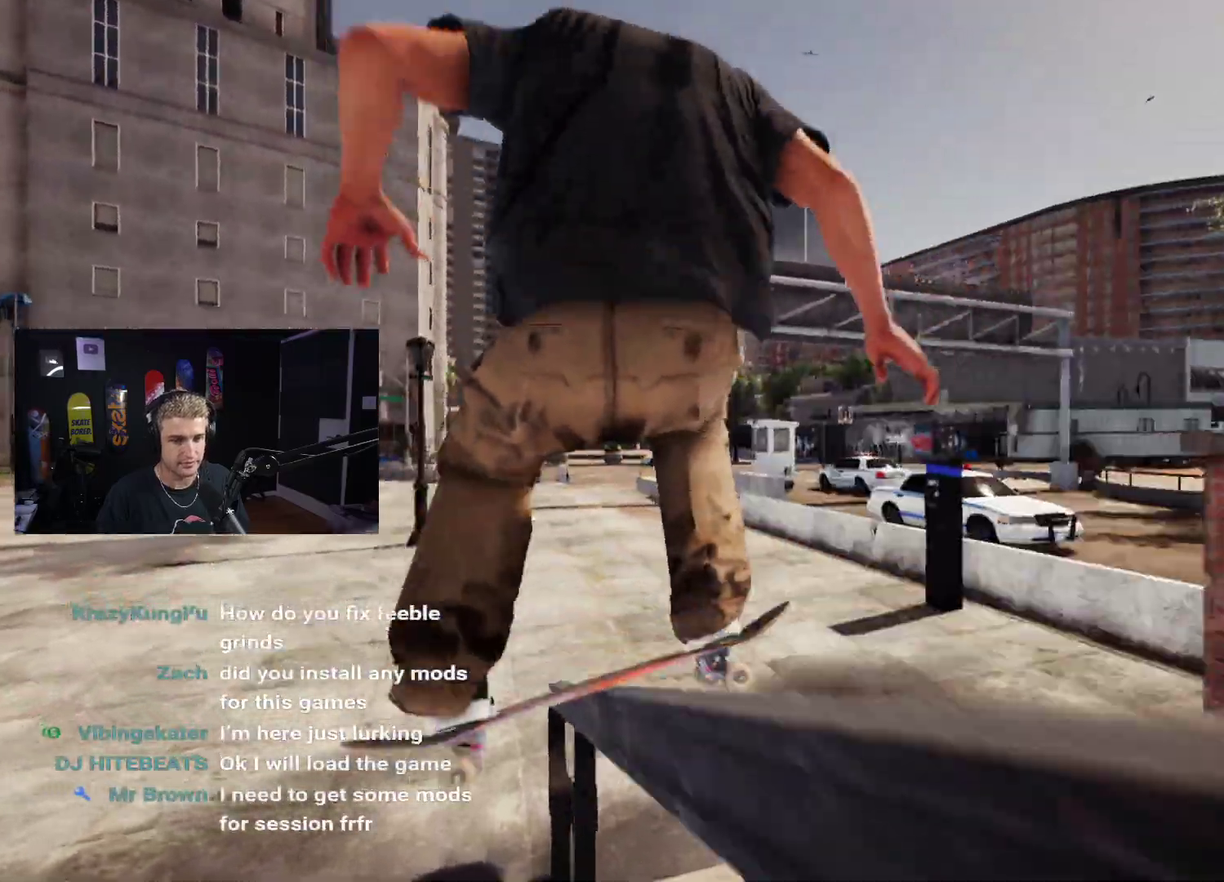
{"buttons": [], "left_stick": "center", "right_stick": "center", "events": [[183, "L2", "down"], [200, "left_stick", "center"], [217, "right_stick", "center"], [483, "L2", "up"]]}
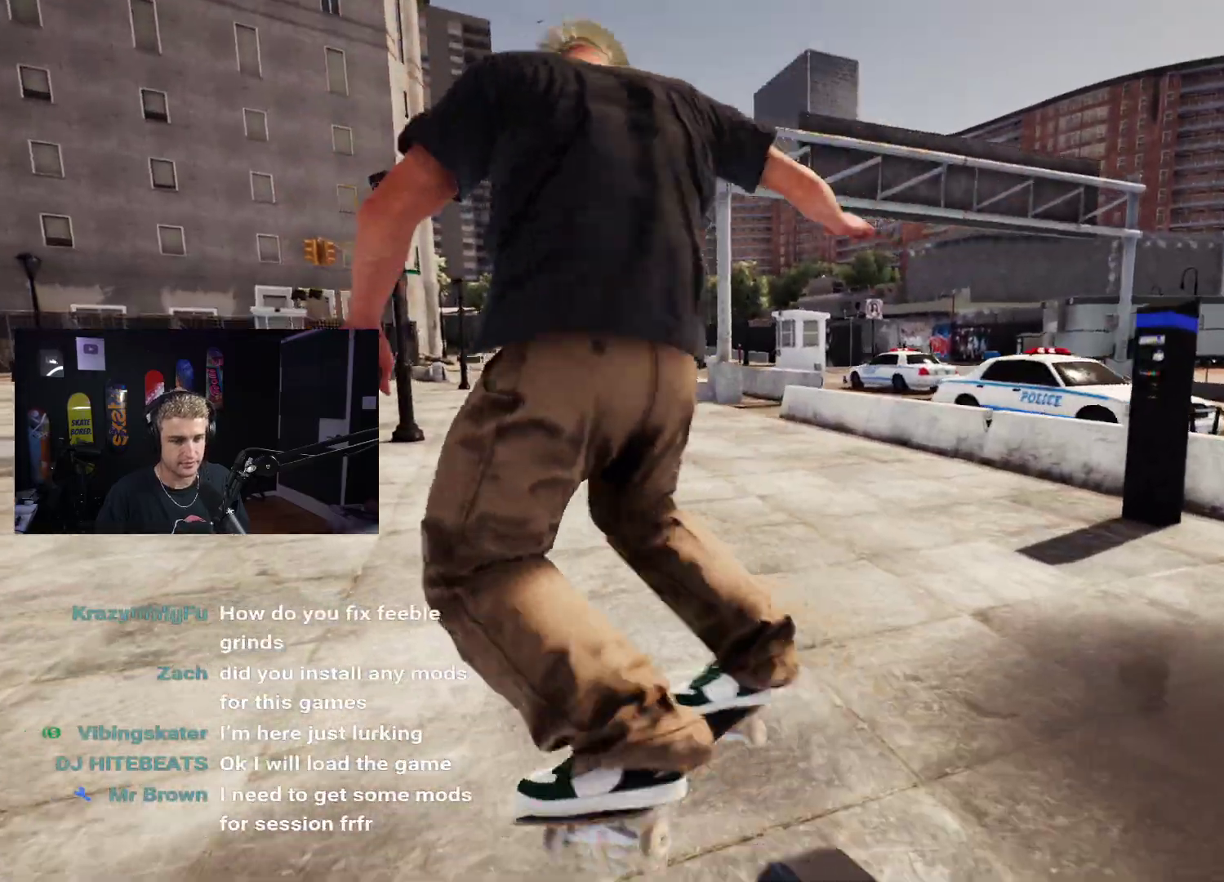
{"buttons": [], "left_stick": "center", "right_stick": "center", "events": [[317, "R2", "down"], [467, "R2", "up"]]}
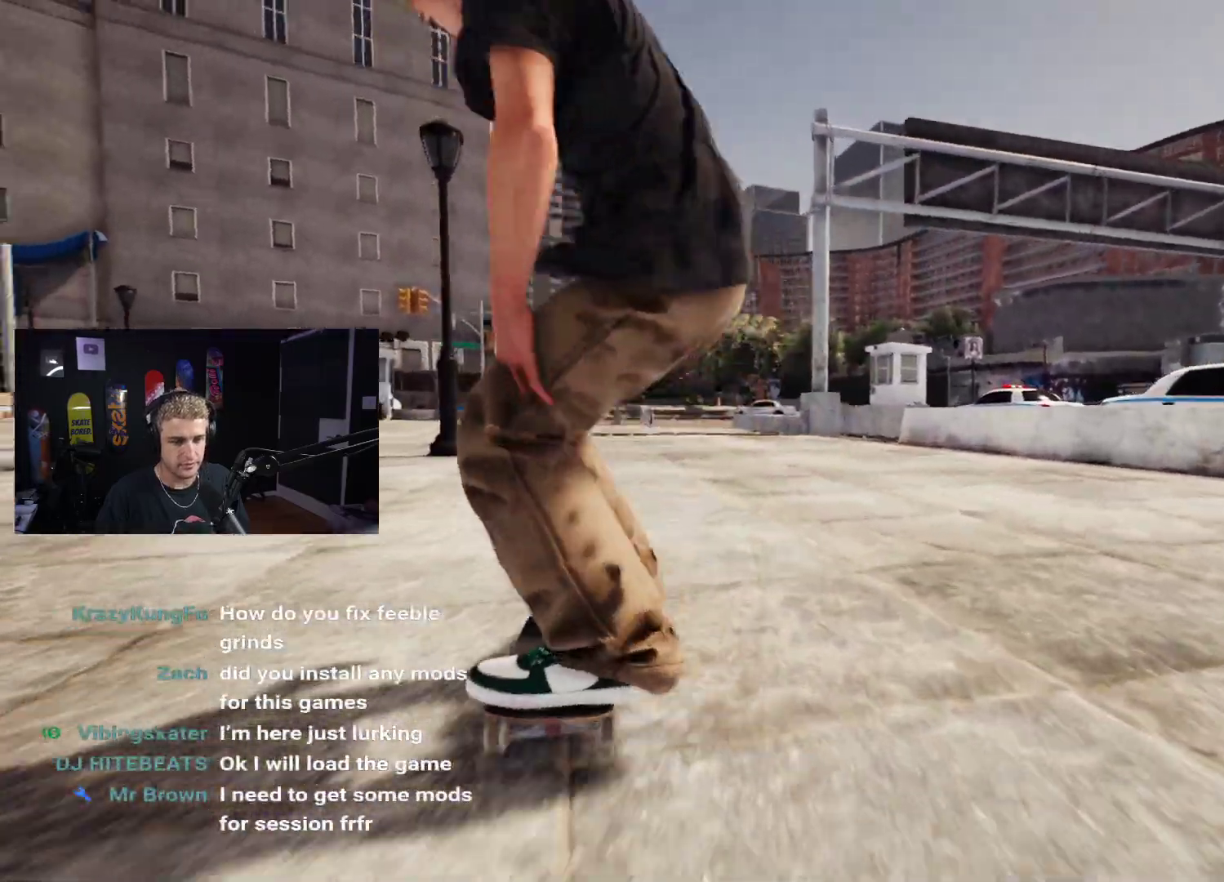
{"buttons": [], "left_stick": "center", "right_stick": "center", "events": [[100, "L2", "down"], [200, "L2", "up"]]}
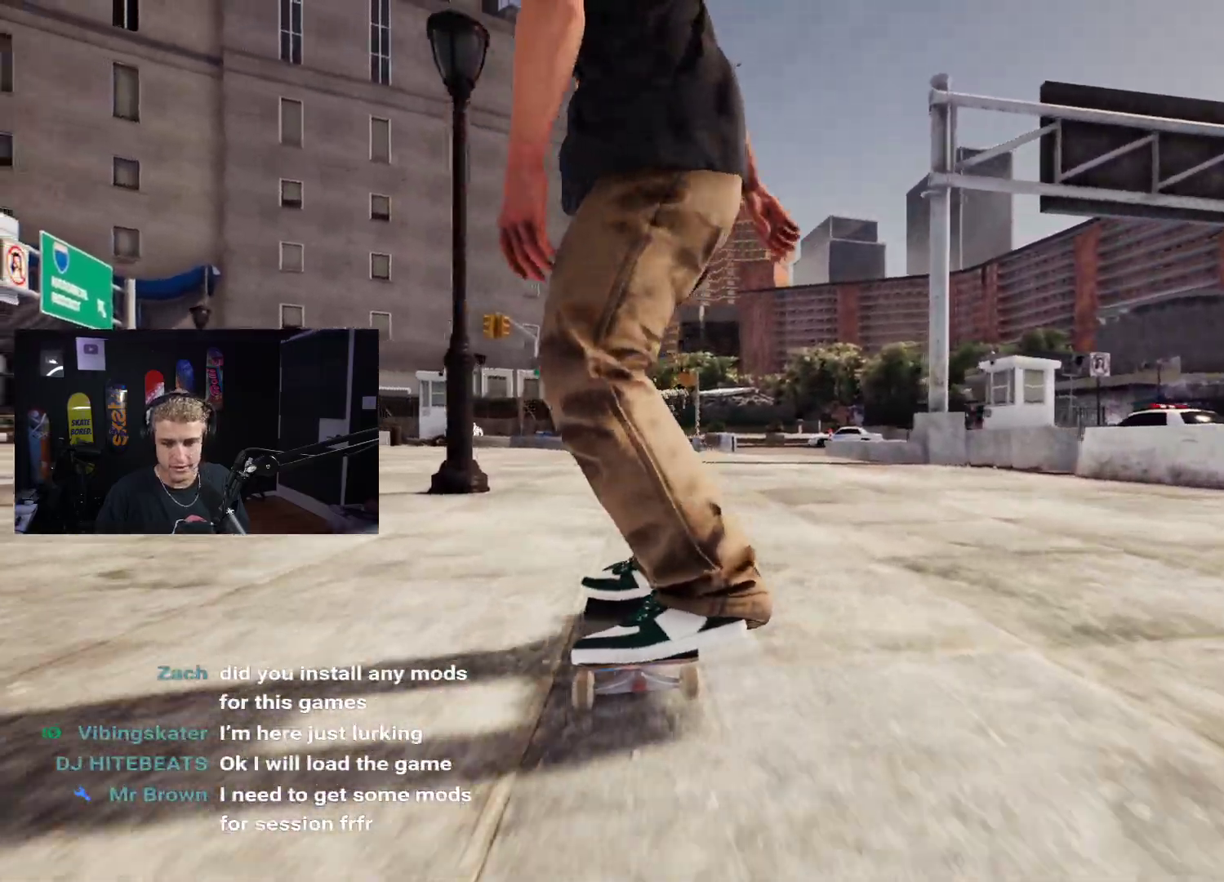
{"buttons": ["L2"], "left_stick": "center", "right_stick": "center", "events": [[83, "SELECT", "down"], [167, "SELECT", "up"], [300, "L2", "down"]]}
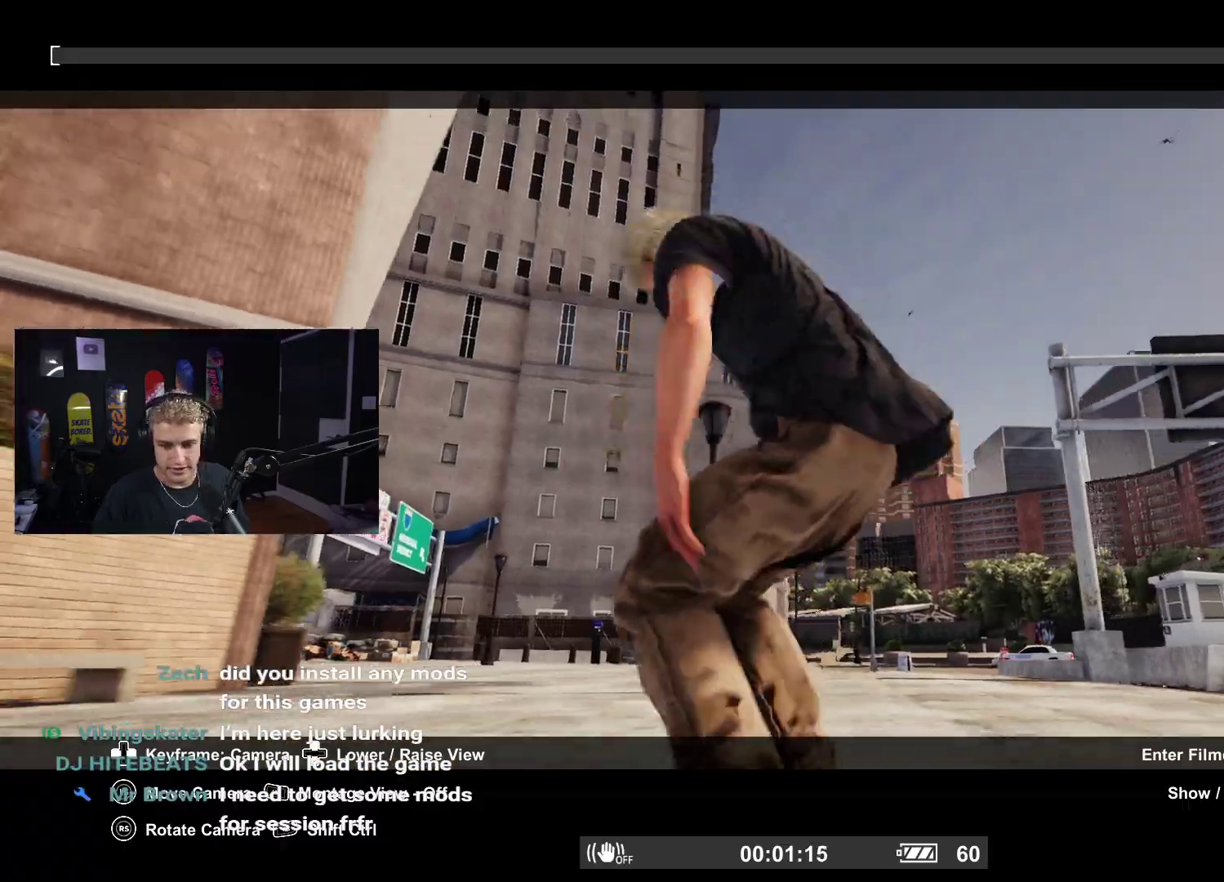
{"buttons": ["Y"], "left_stick": "center", "right_stick": "center", "events": [[483, "L2", "up"], [483, "Y", "down"]]}
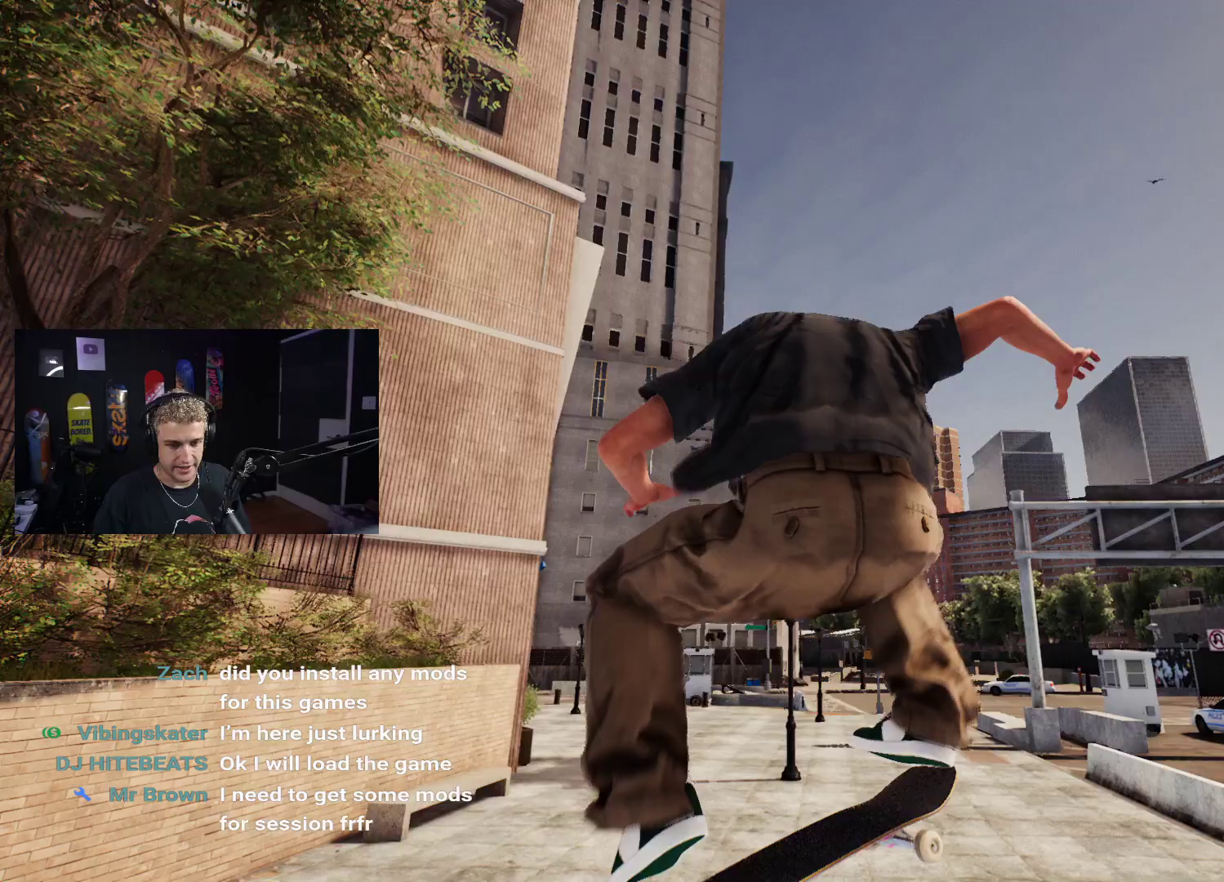
{"buttons": [], "left_stick": "down-left", "right_stick": "down-right", "events": [[83, "Y", "up"], [167, "X", "down"], [233, "X", "up"], [317, "left_stick", "down-left"], [367, "right_stick", "down-right"]]}
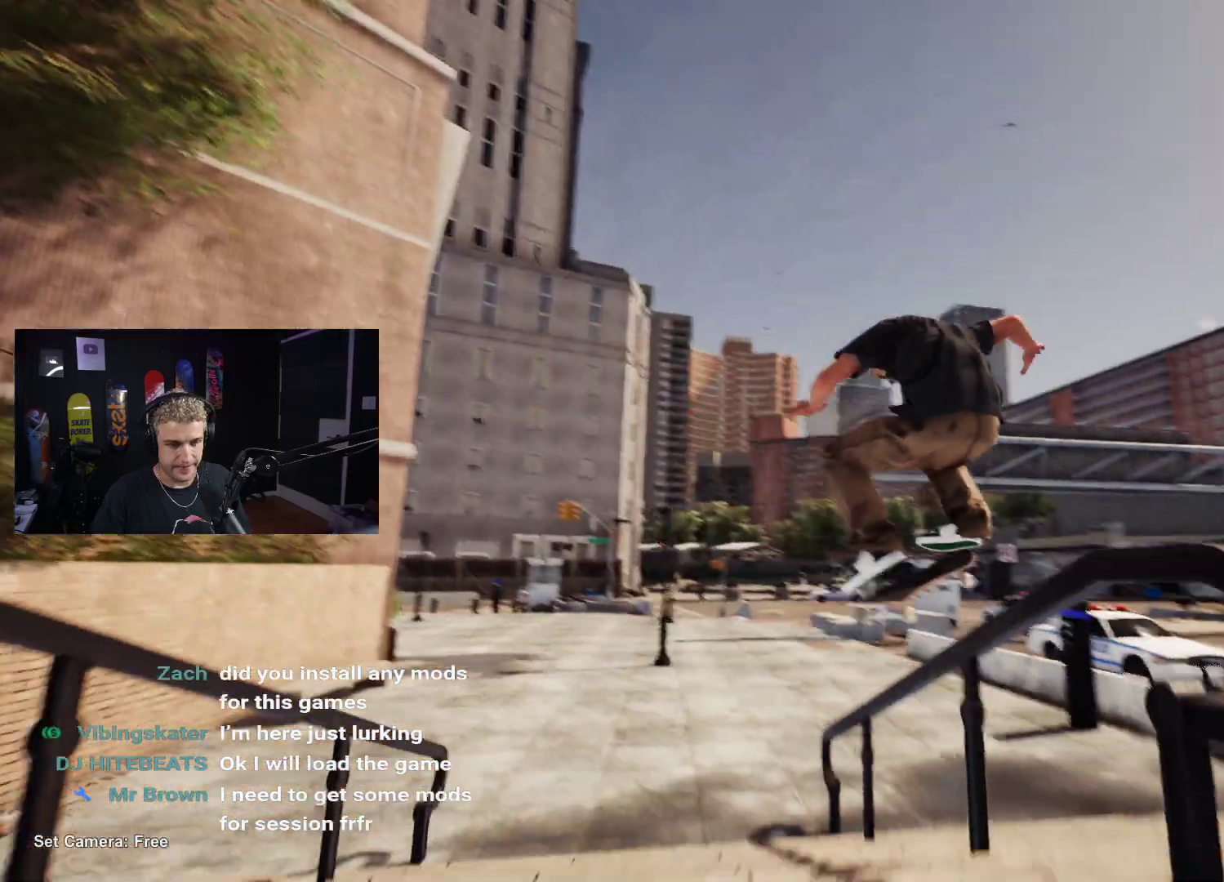
{"buttons": [], "left_stick": "left", "right_stick": "right", "events": [[33, "L2", "down"], [117, "left_stick", "center"], [167, "right_stick", "right"], [250, "L2", "up"], [317, "left_stick", "left"]]}
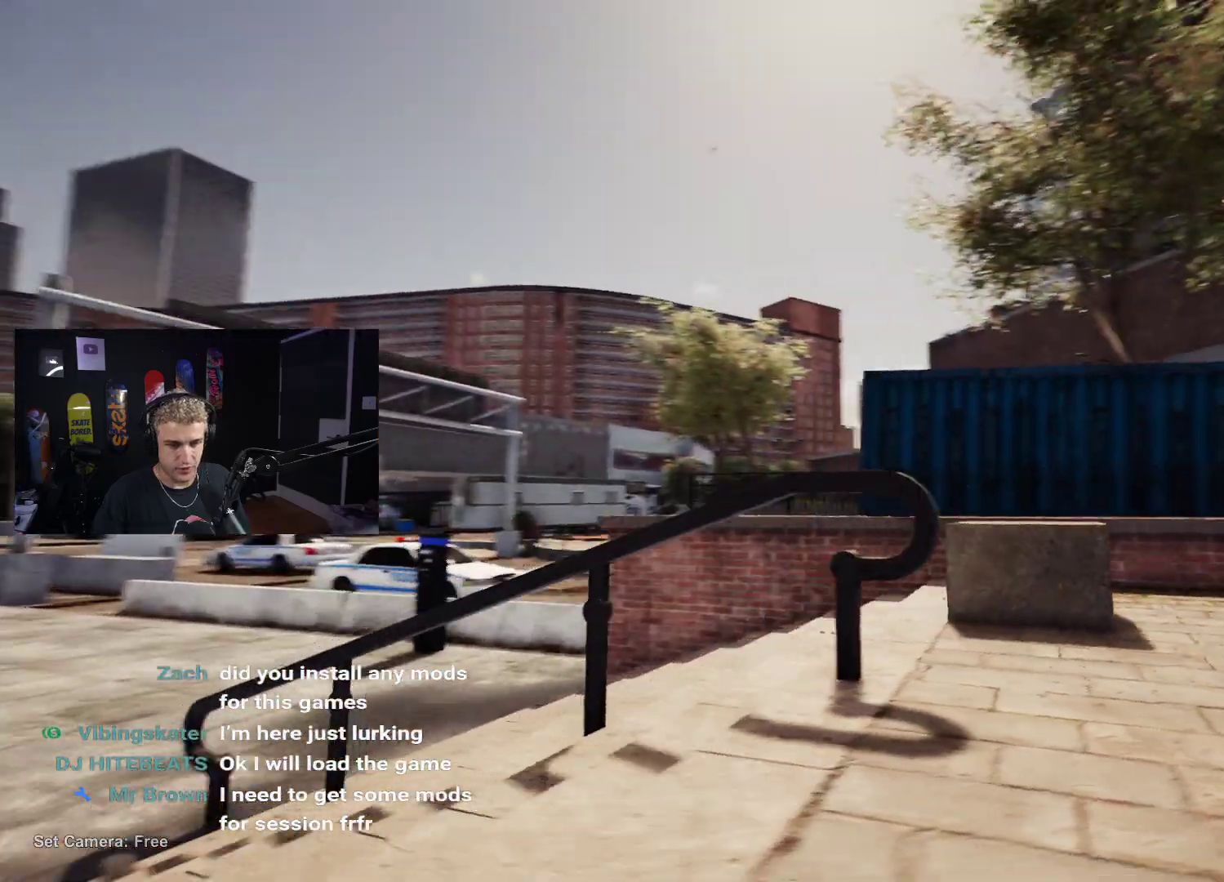
{"buttons": [], "left_stick": "down-left", "right_stick": "right", "events": [[50, "left_stick", "down-left"]]}
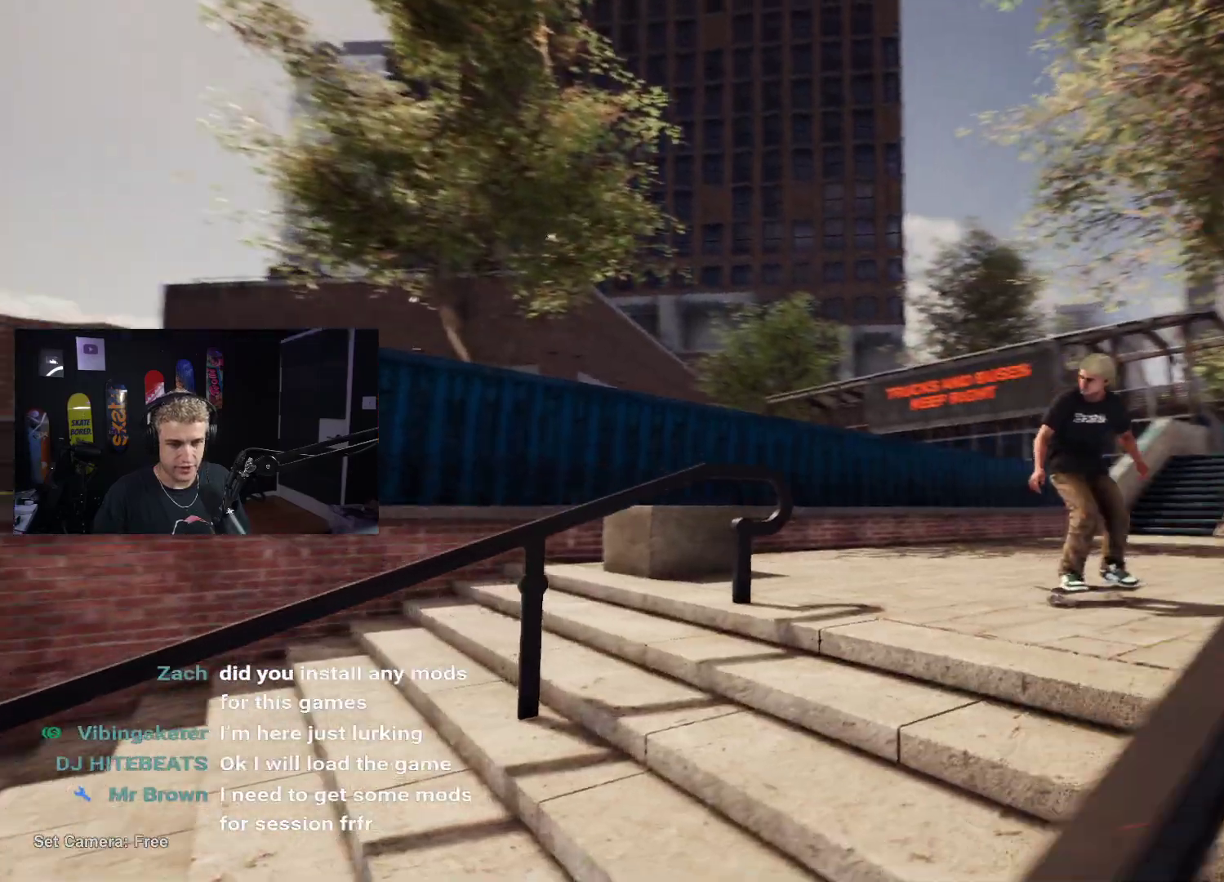
{"buttons": [], "left_stick": "left", "right_stick": "center", "events": [[33, "left_stick", "left"], [450, "right_stick", "center"]]}
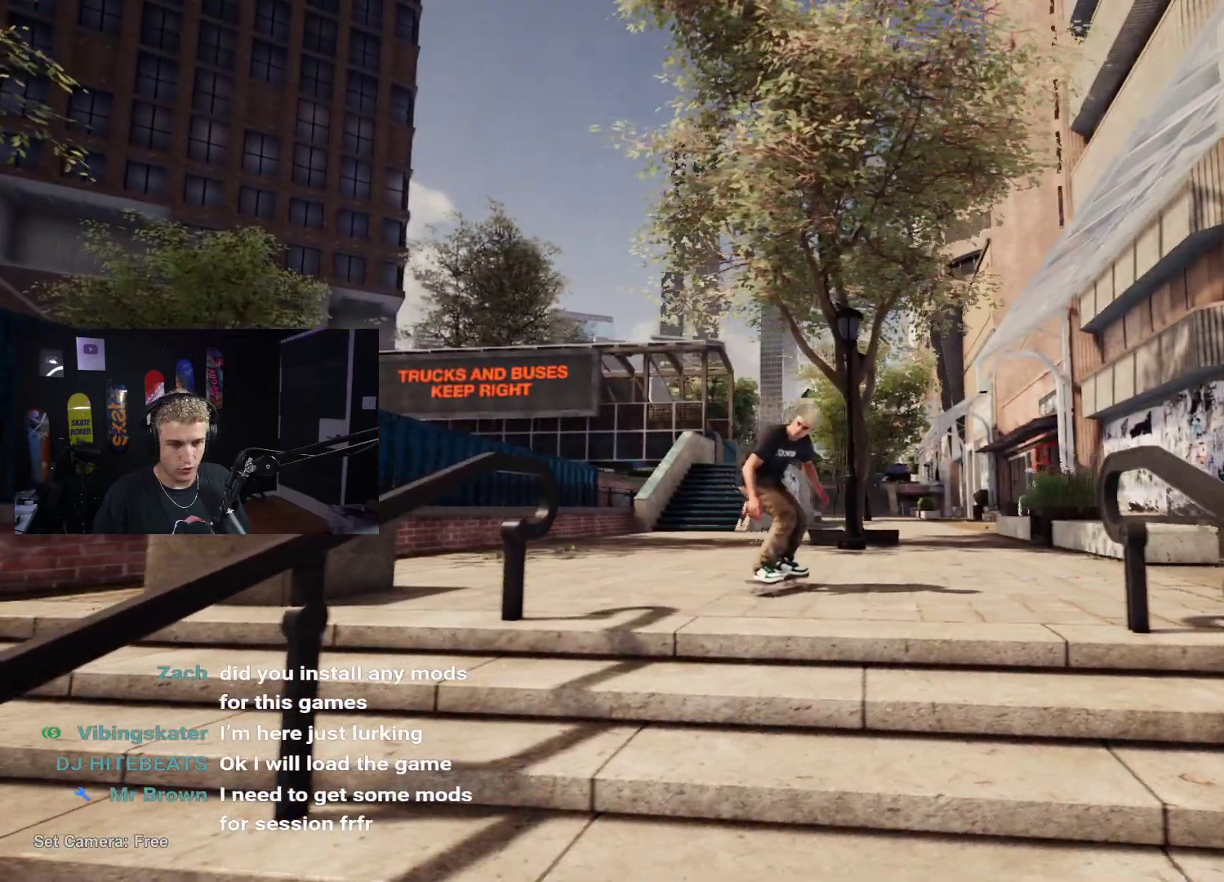
{"buttons": [], "left_stick": "center", "right_stick": "center", "events": [[417, "left_stick", "center"]]}
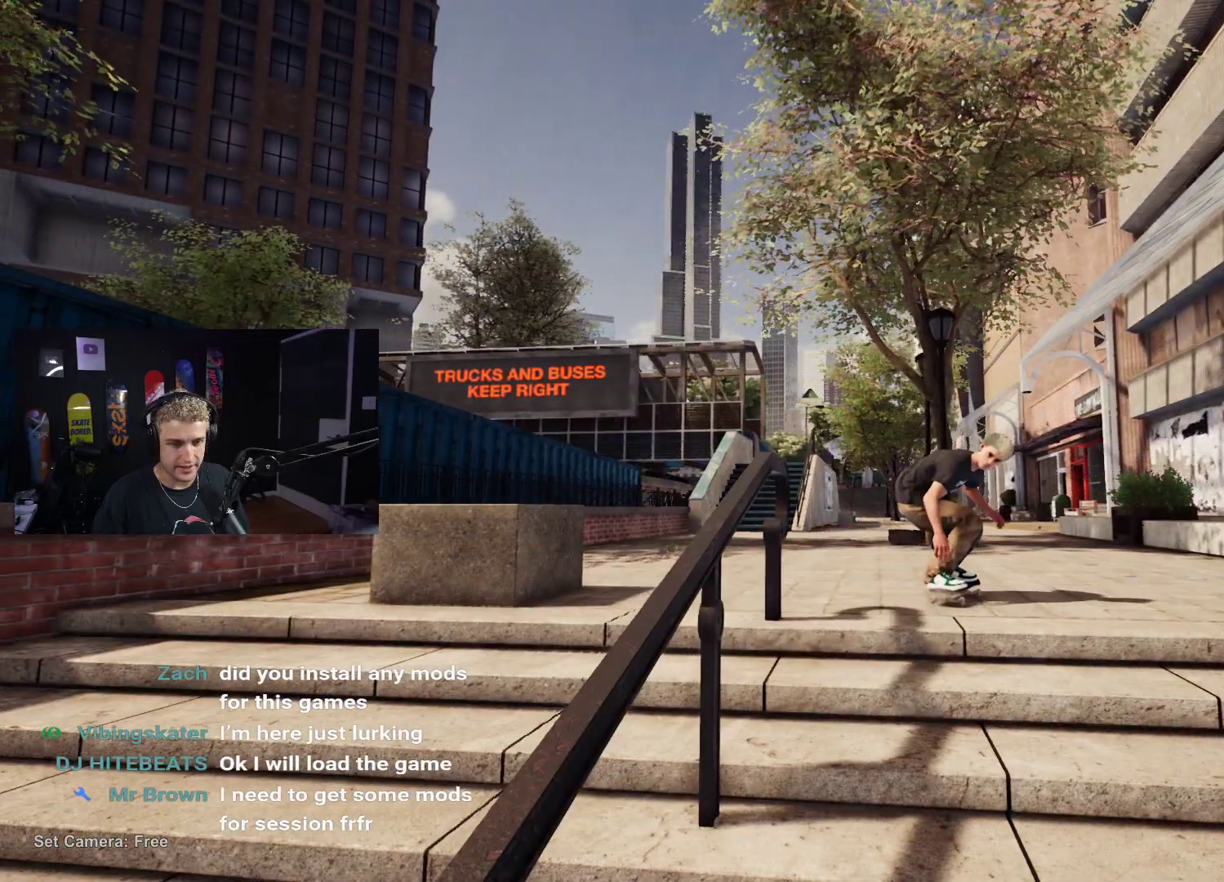
{"buttons": [], "left_stick": "center", "right_stick": "center", "events": []}
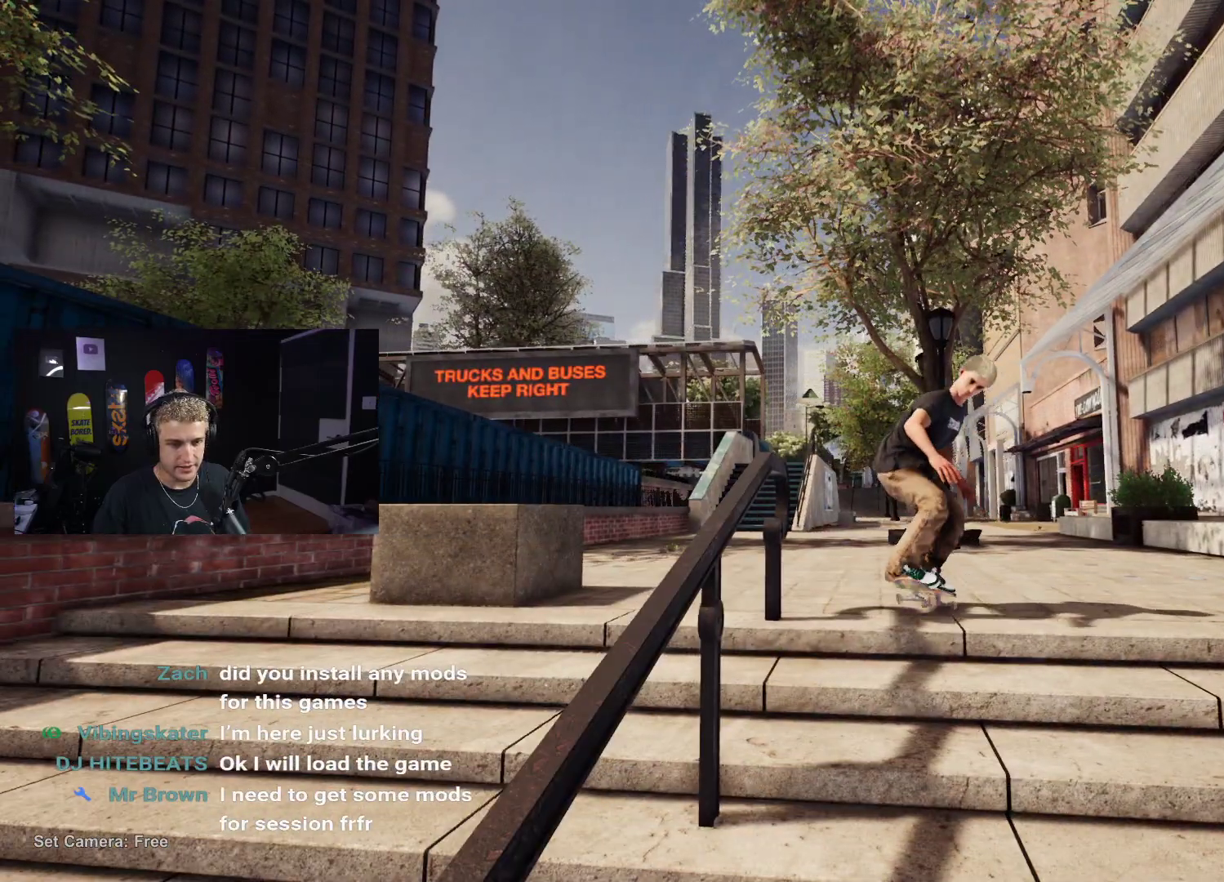
{"buttons": [], "left_stick": "center", "right_stick": "center", "events": []}
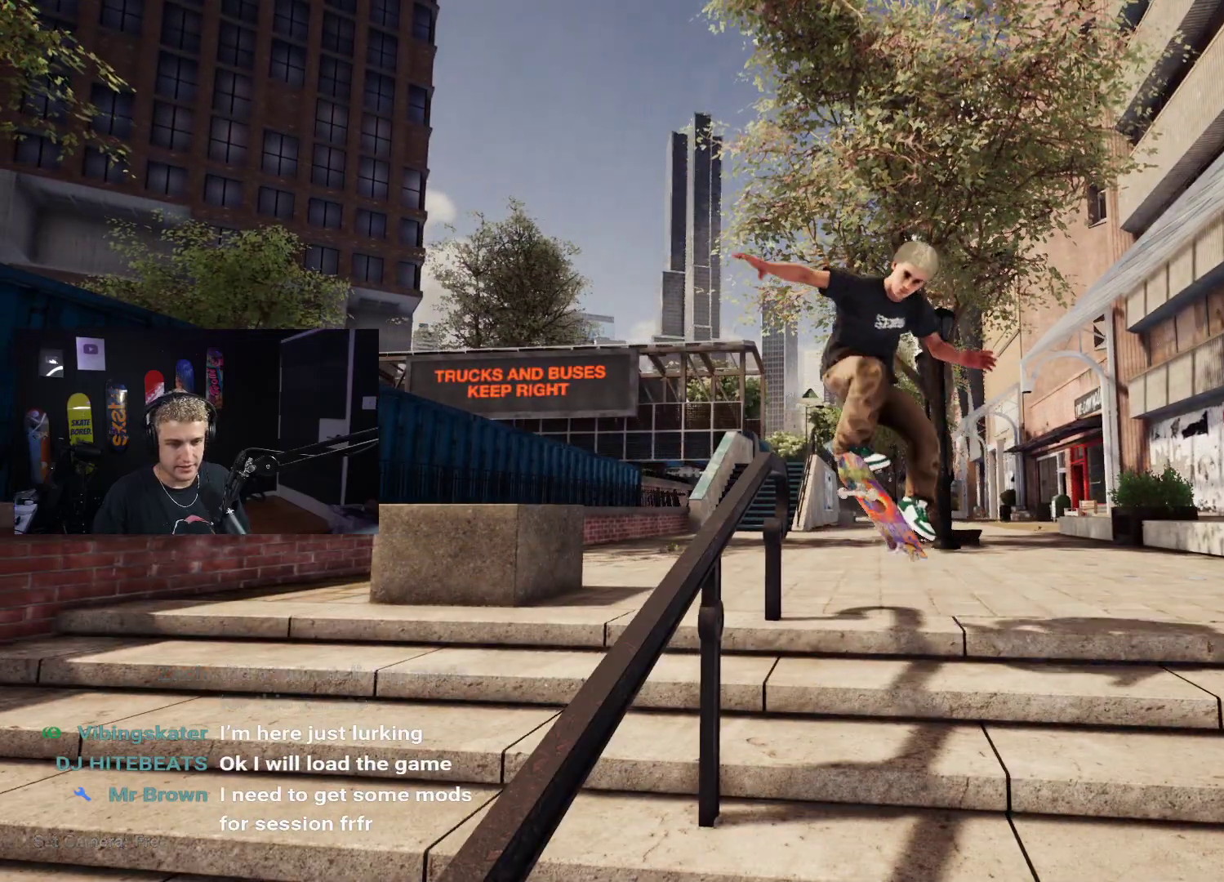
{"buttons": [], "left_stick": "down-left", "right_stick": "center", "events": [[383, "left_stick", "down-left"]]}
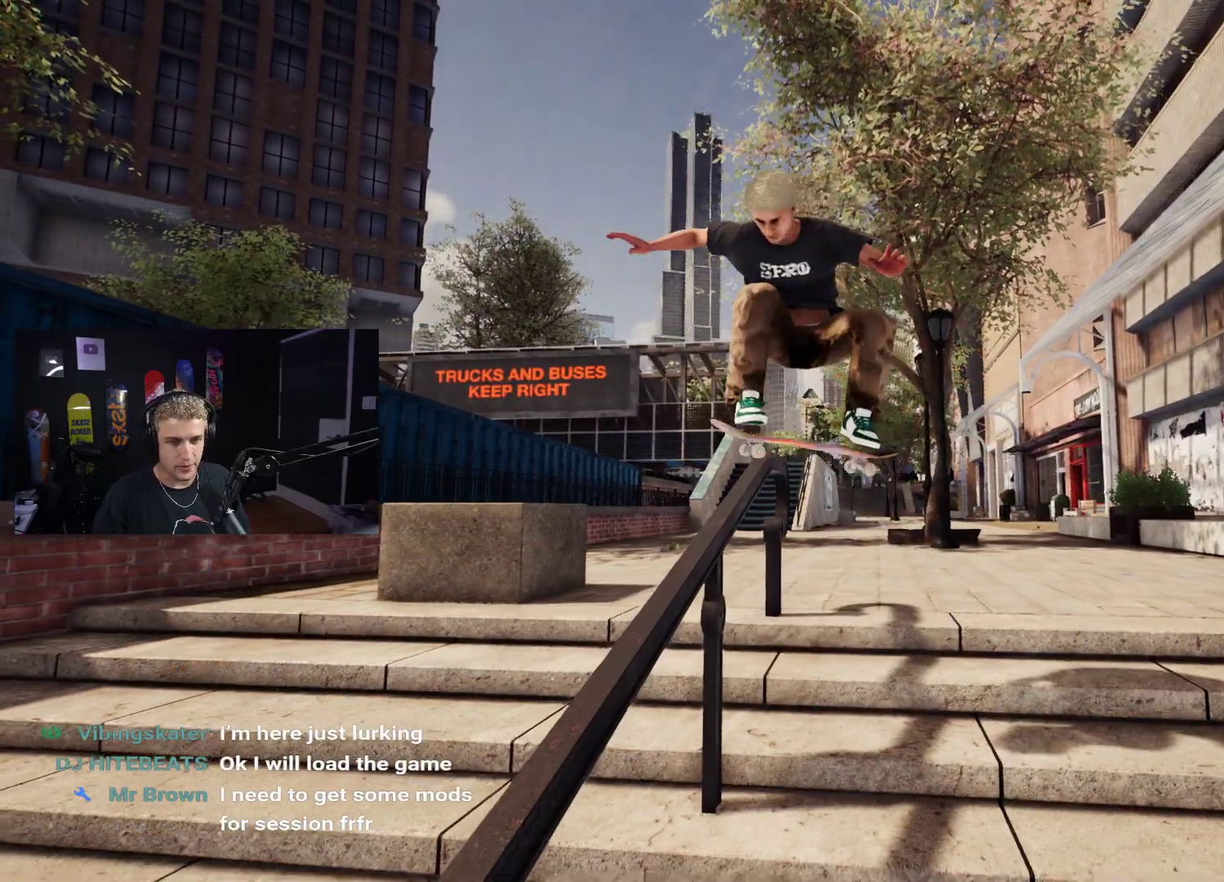
{"buttons": [], "left_stick": "left", "right_stick": "center", "events": [[333, "left_stick", "center"], [417, "left_stick", "left"]]}